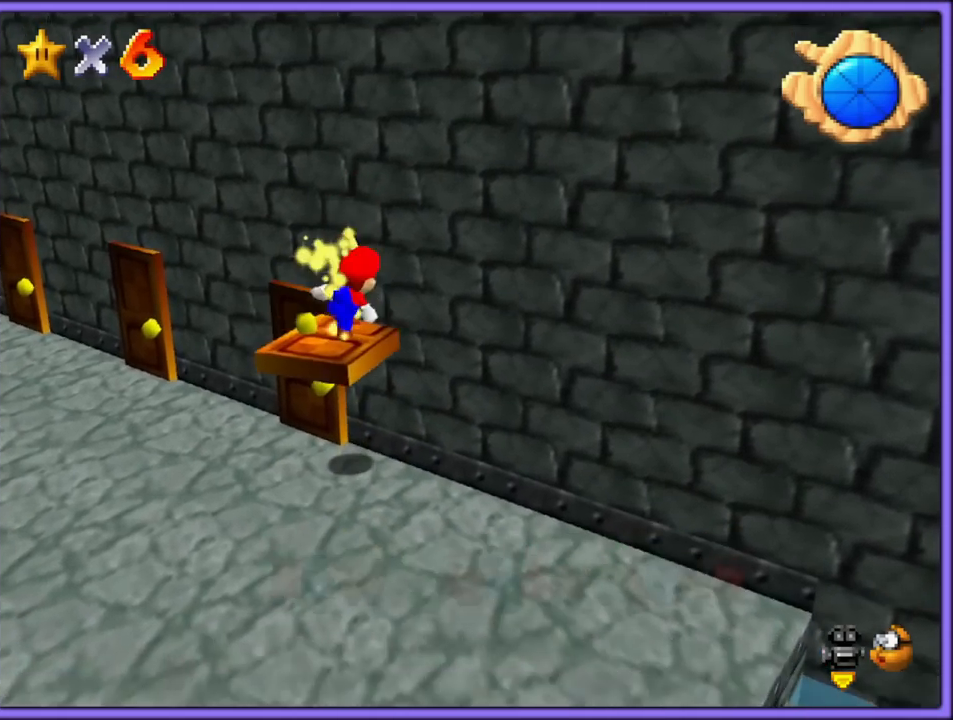
Gameplay with a controller (Nintendo layout); each line is a JSON object with the inputs held at the frame after it. "button_events" lists button changes between this image and that frame as [ms after this image, input, new state], when the widget could be followed in between (sticks are given only as held states). Not read: L1 L3 R3.
{"buttons": ["C_RIGHT"], "left_stick": "center", "button_events": [[217, "C_RIGHT", "down"], [400, "C_RIGHT", "up"], [500, "C_RIGHT", "down"]]}
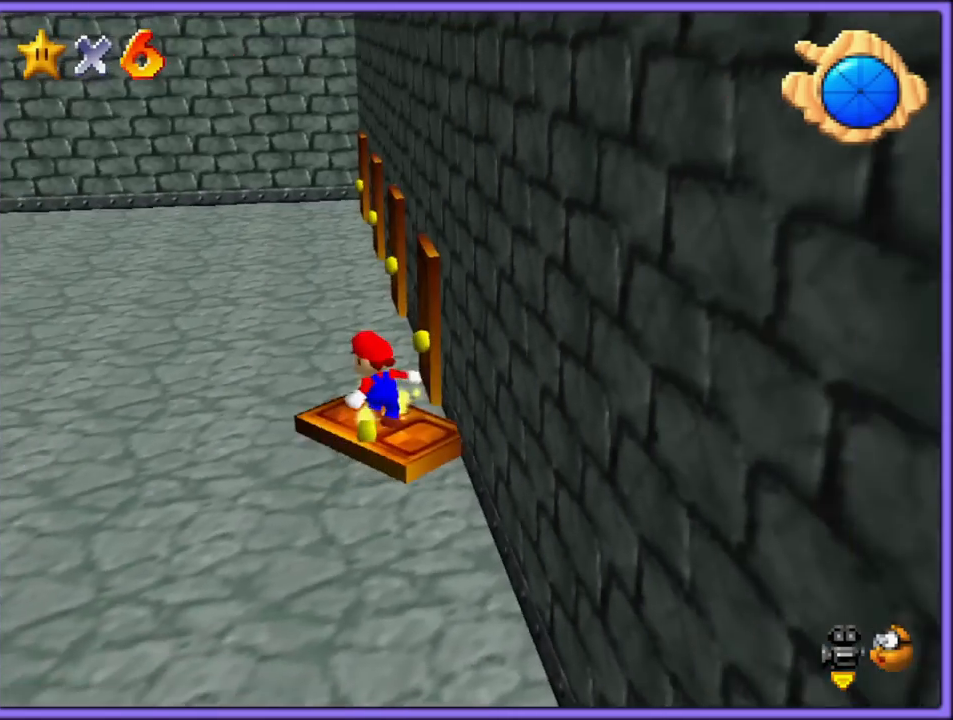
{"buttons": [], "left_stick": "center", "button_events": [[100, "C_RIGHT", "up"]]}
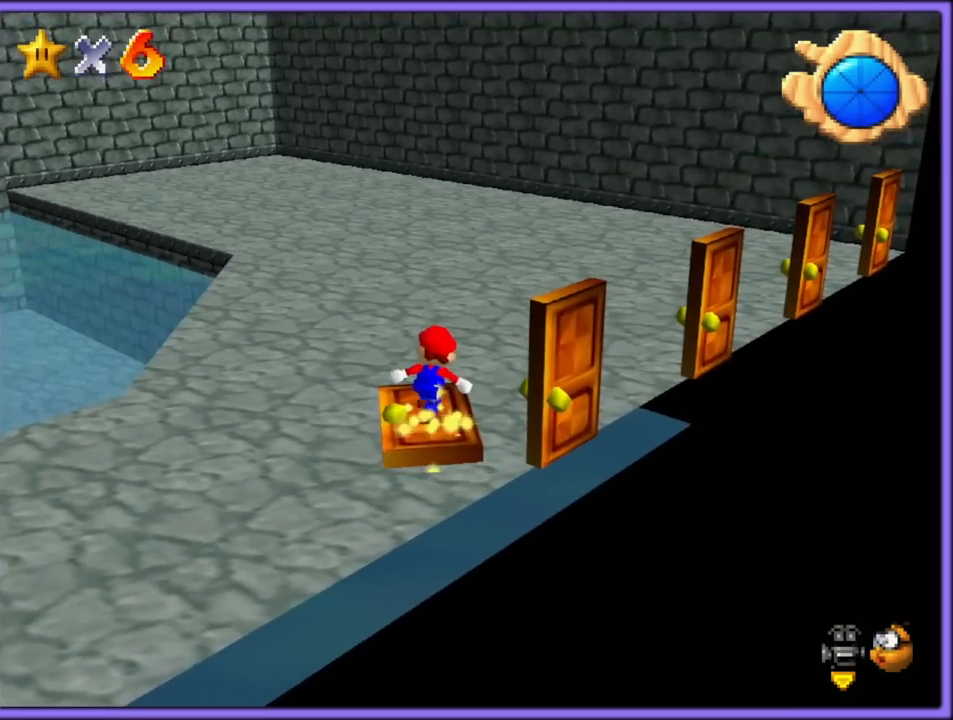
{"buttons": [], "left_stick": "center", "button_events": []}
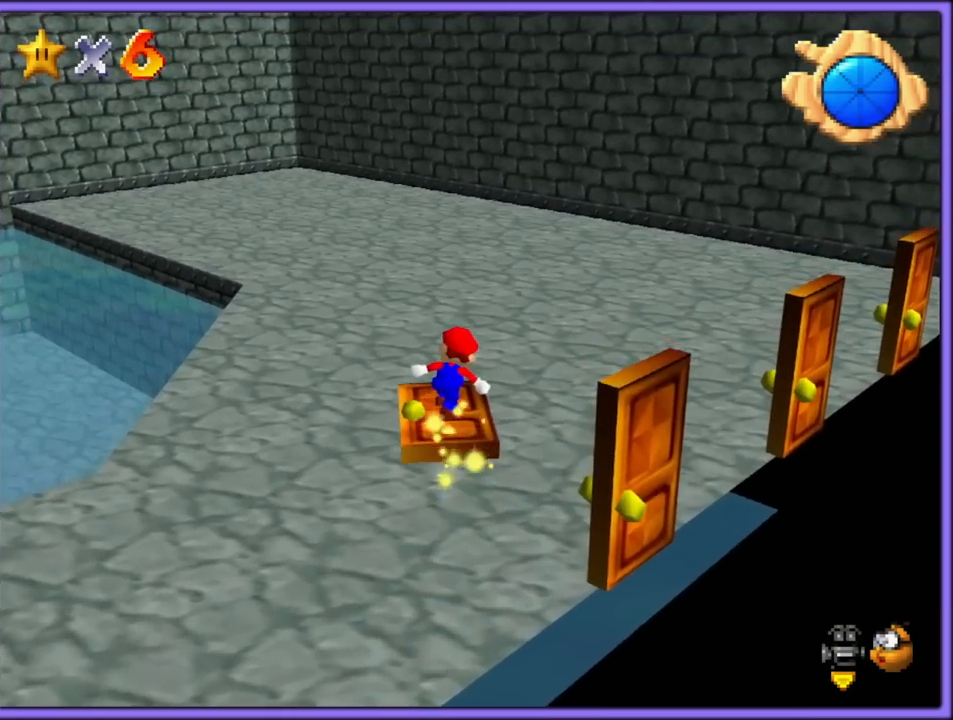
{"buttons": [], "left_stick": "center", "button_events": [[67, "C_LEFT", "down"], [200, "C_LEFT", "up"]]}
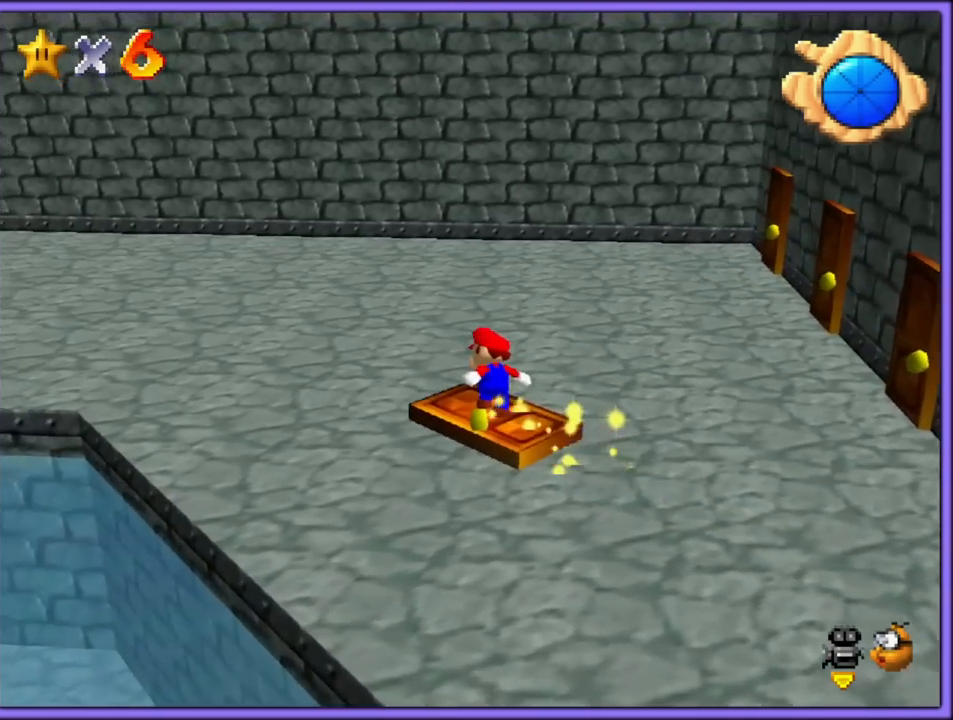
{"buttons": [], "left_stick": "center", "button_events": [[33, "C_LEFT", "down"], [200, "C_LEFT", "up"]]}
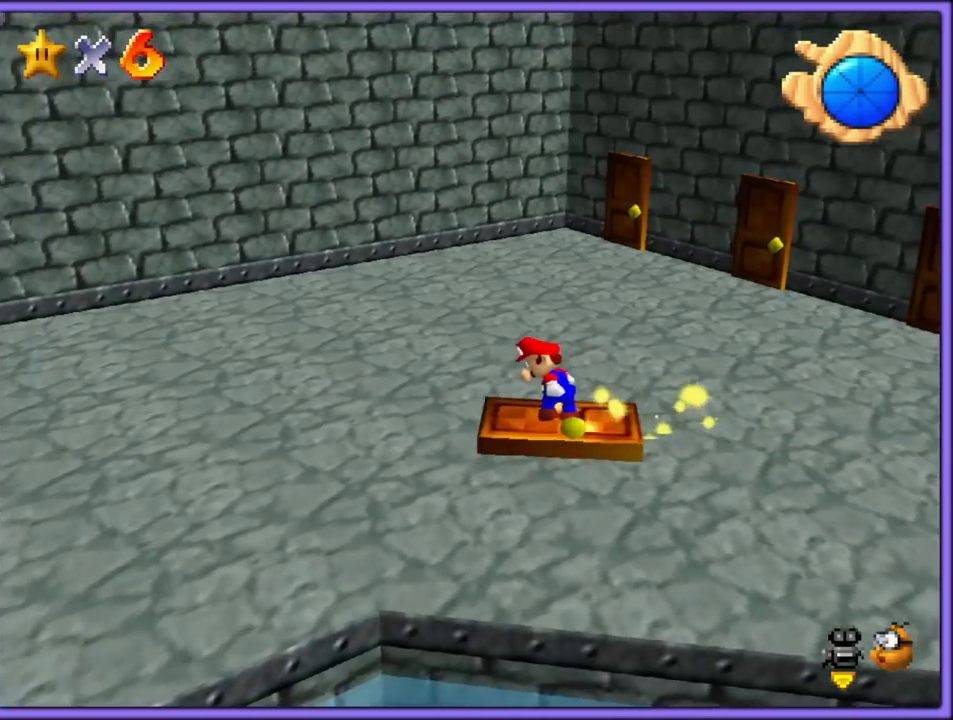
{"buttons": [], "left_stick": "center", "button_events": [[67, "C_LEFT", "down"], [233, "C_LEFT", "up"], [350, "C_LEFT", "down"], [500, "C_LEFT", "up"]]}
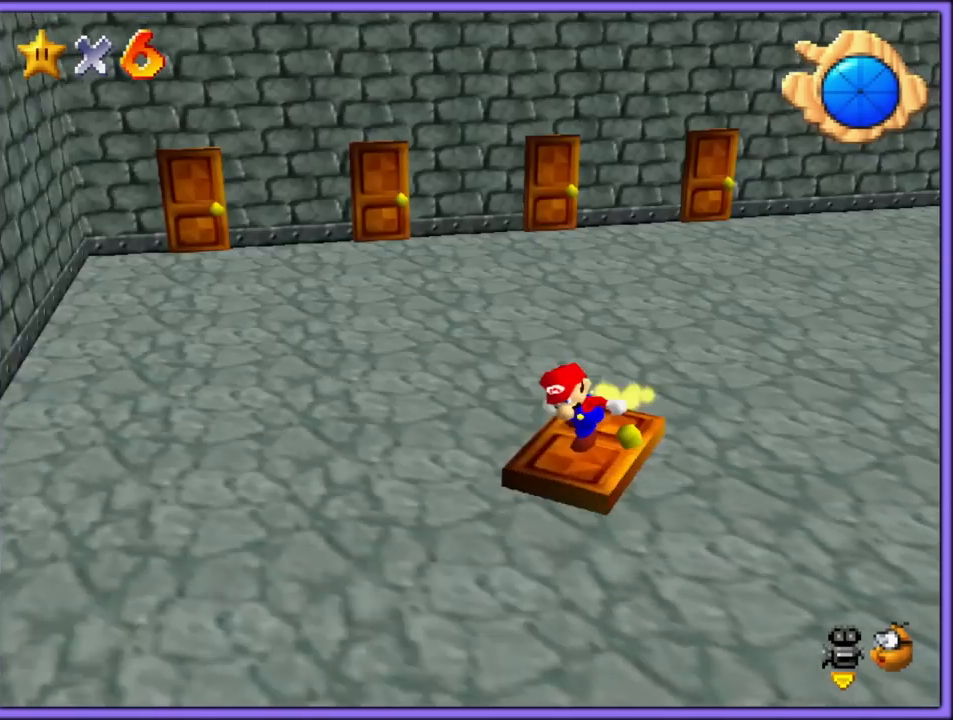
{"buttons": [], "left_stick": "left", "button_events": [[250, "C_LEFT", "down"], [383, "C_LEFT", "up"]]}
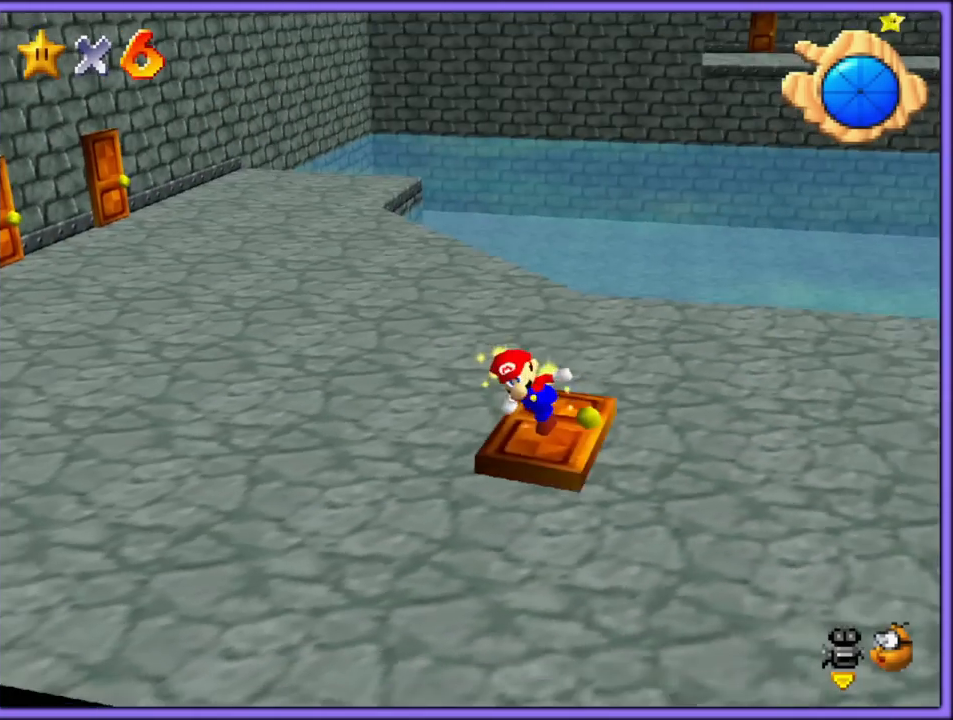
{"buttons": [], "left_stick": "left", "button_events": []}
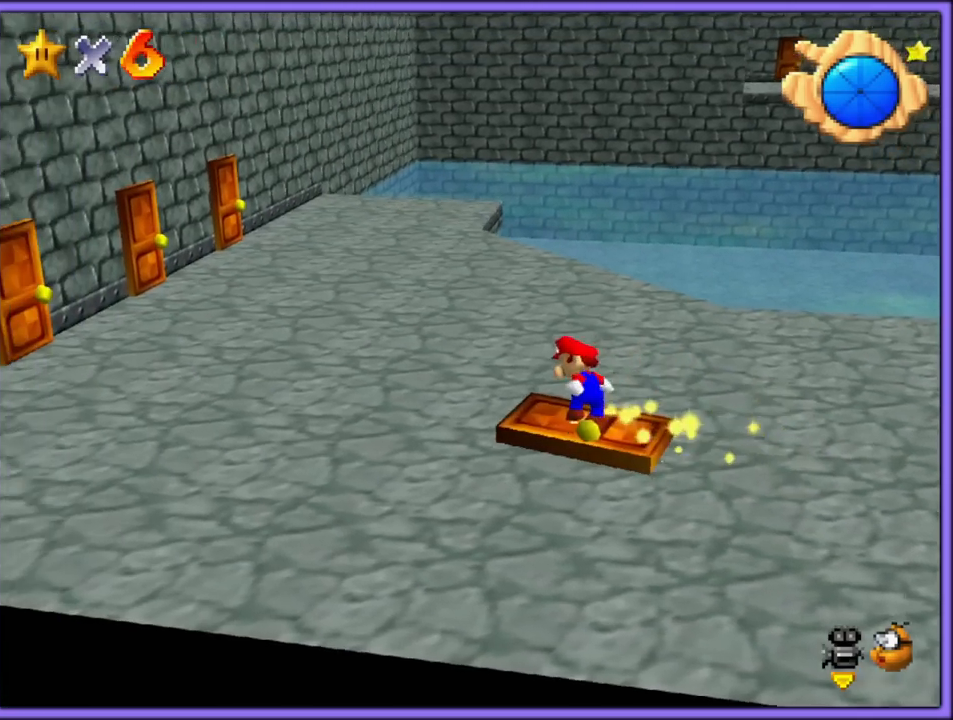
{"buttons": [], "left_stick": "down-left", "button_events": [[83, "Z", "down"], [167, "B", "down"], [233, "Z", "up"], [250, "B", "up"]]}
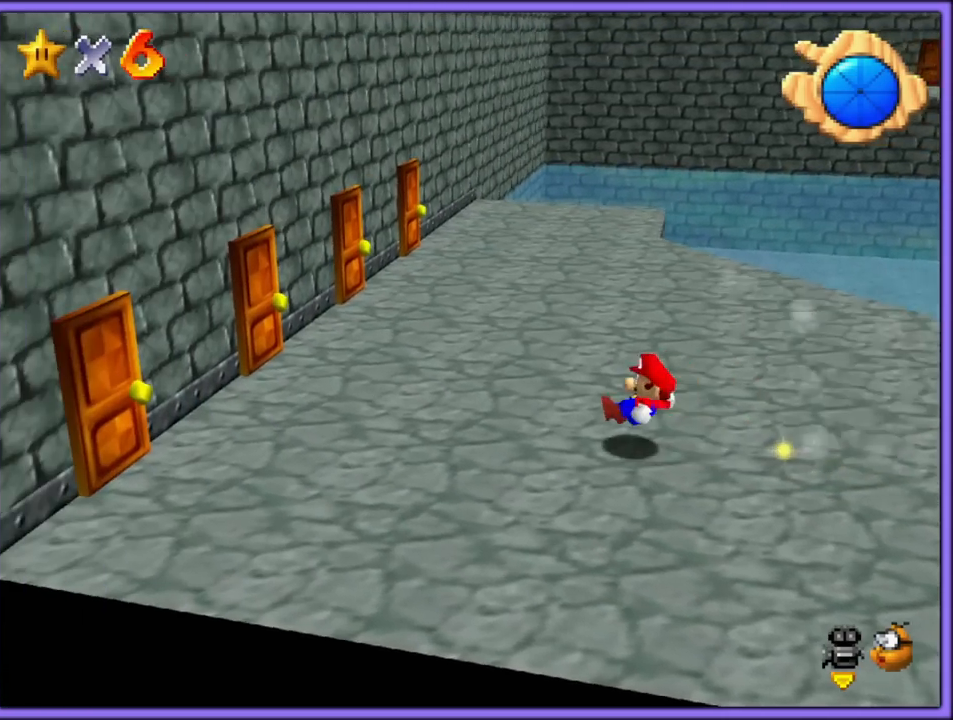
{"buttons": [], "left_stick": "down-right", "button_events": [[400, "A", "down"], [500, "A", "up"]]}
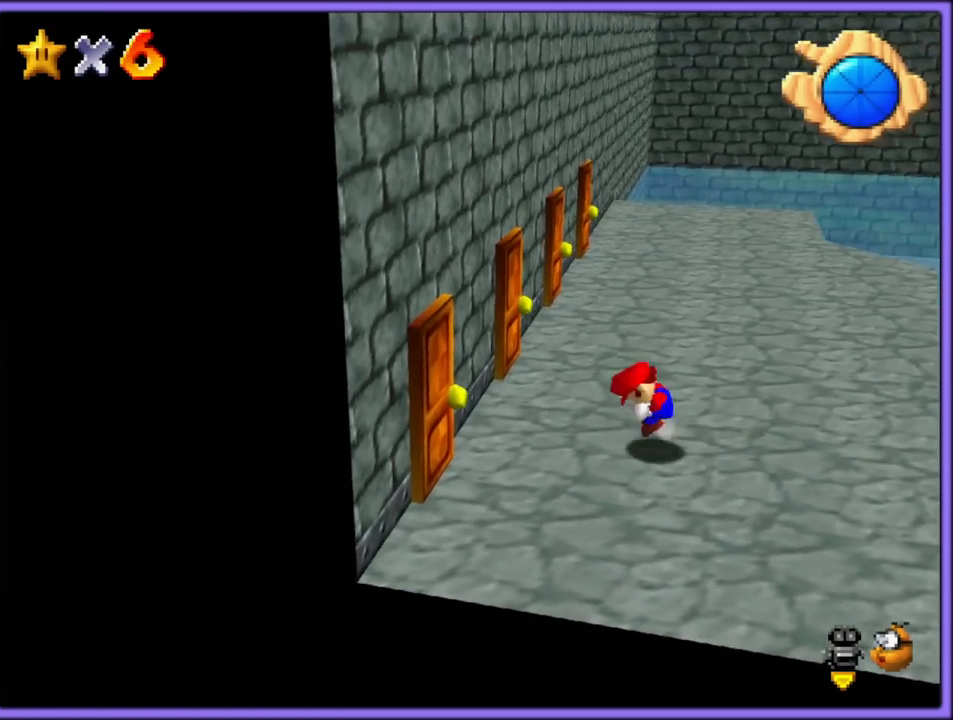
{"buttons": [], "left_stick": "down-left", "button_events": [[83, "A", "down"], [200, "A", "up"]]}
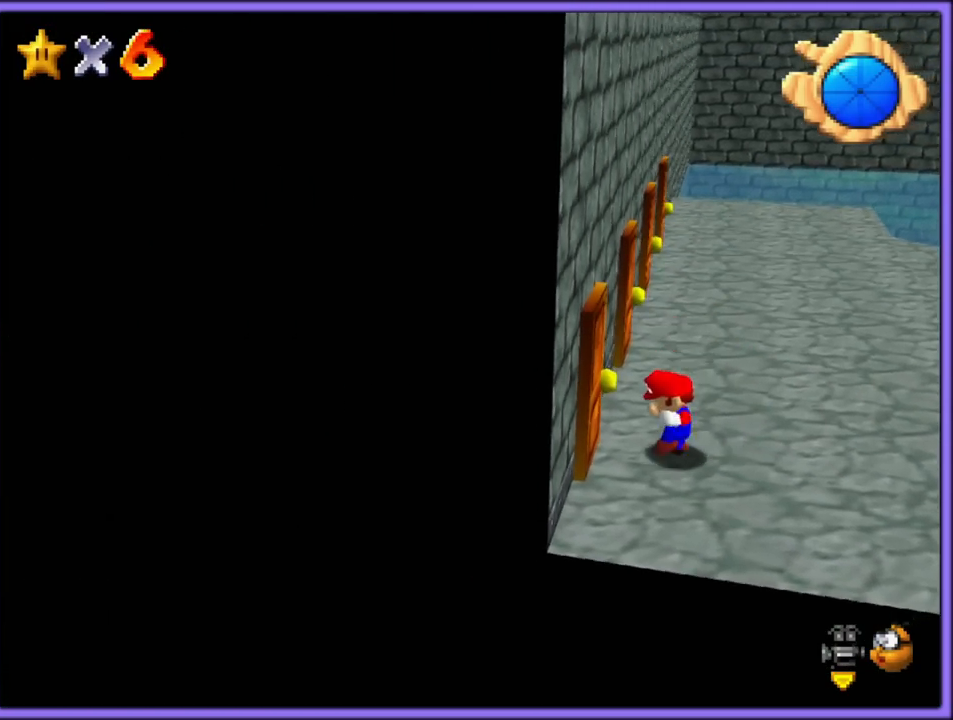
{"buttons": [], "left_stick": "left", "button_events": []}